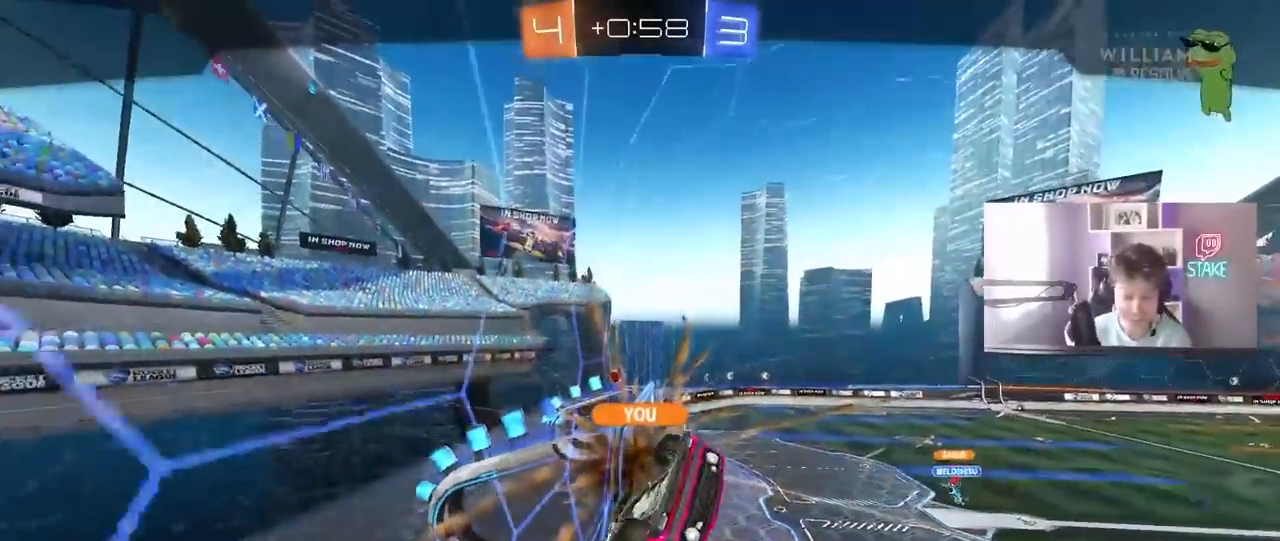
Gameplay with keyboard and mouse; each line is a JSON object with the keys and mouse buttons held at the frame after it. "events" lists presses ("down") and releases ("up") of "1", "2", "3", "4", "5", "a", "alt", "c", "caps_lock", "ctrl", "d", "e", "f", "g", "q", "r", "s", "shift", "space", "t", "tab", "v", "w", "x", "z", "mouse_left", "mouse_wheel" and "mouse_right" between this image and that frame as [ms after this image, input, new state], when the widget could be followed in between. "mouse_left", "mouse_wheel", "mouse_right" = the "left", "wheel", "right" buttons of the "mouse" list. No other keys are recorded. "wheel" means that the mouse wheel is clicked or scrolled. "mouse_move" is the direction in which the mouse moves at that frame (one of eight, or "still"), when it could be read.
{"keys": [], "mouse": [], "mouse_move": "up", "events": []}
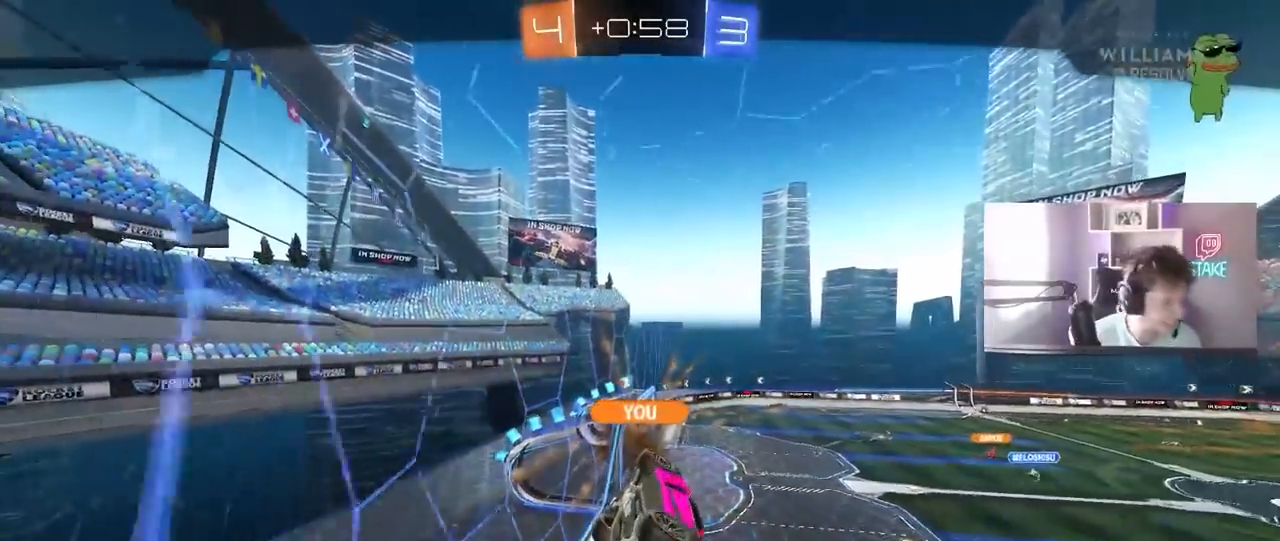
{"keys": [], "mouse": [], "mouse_move": "still", "events": []}
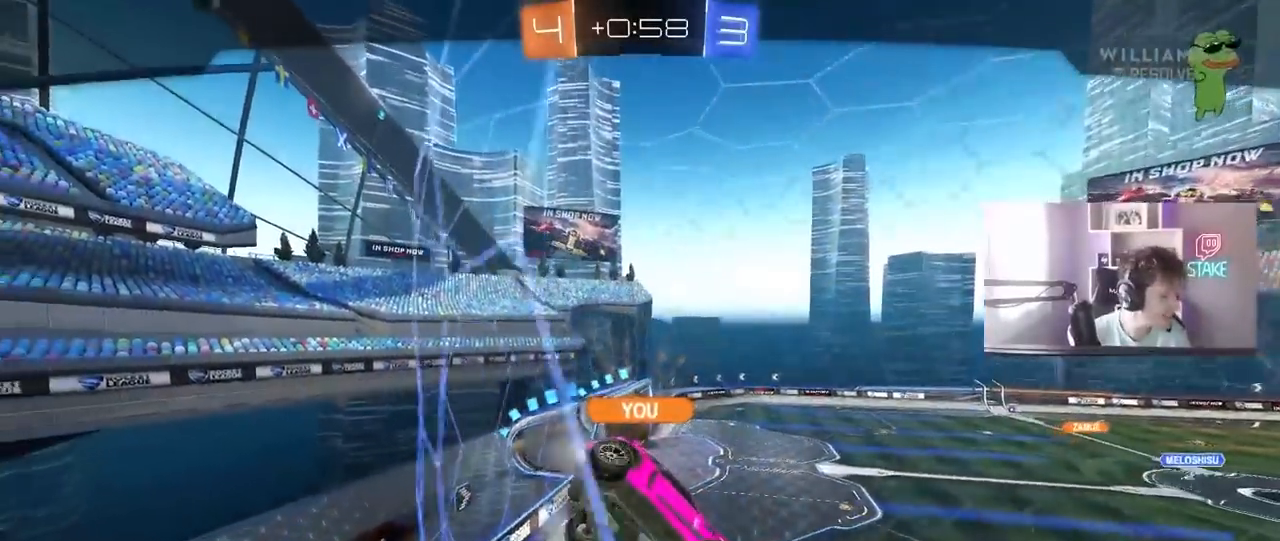
{"keys": [], "mouse": [], "mouse_move": "left", "events": []}
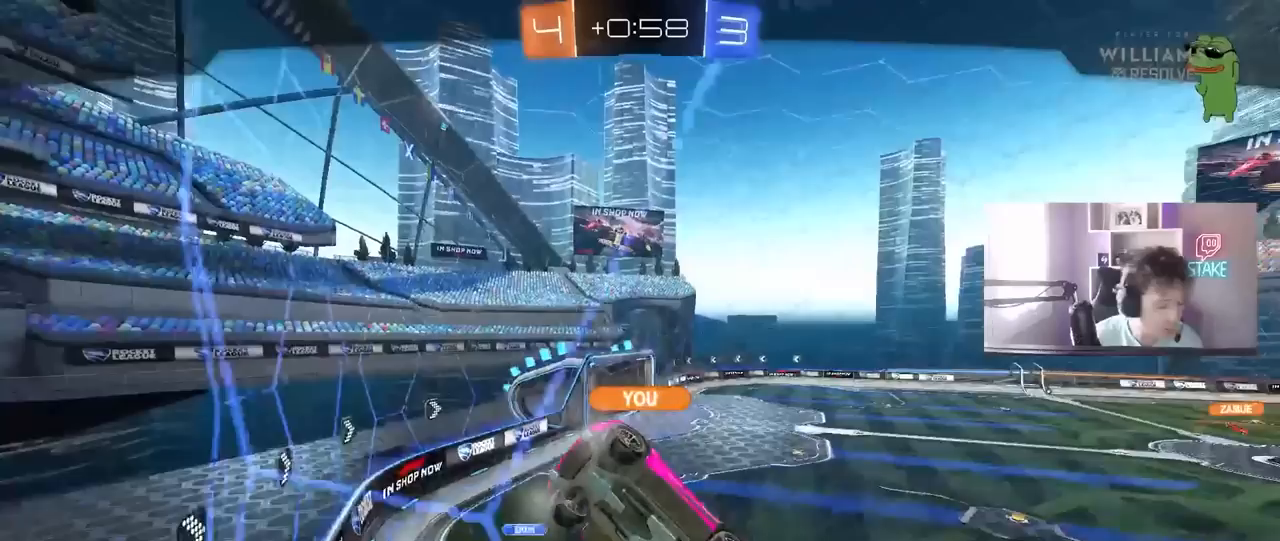
{"keys": [], "mouse": [], "mouse_move": "down-left", "events": []}
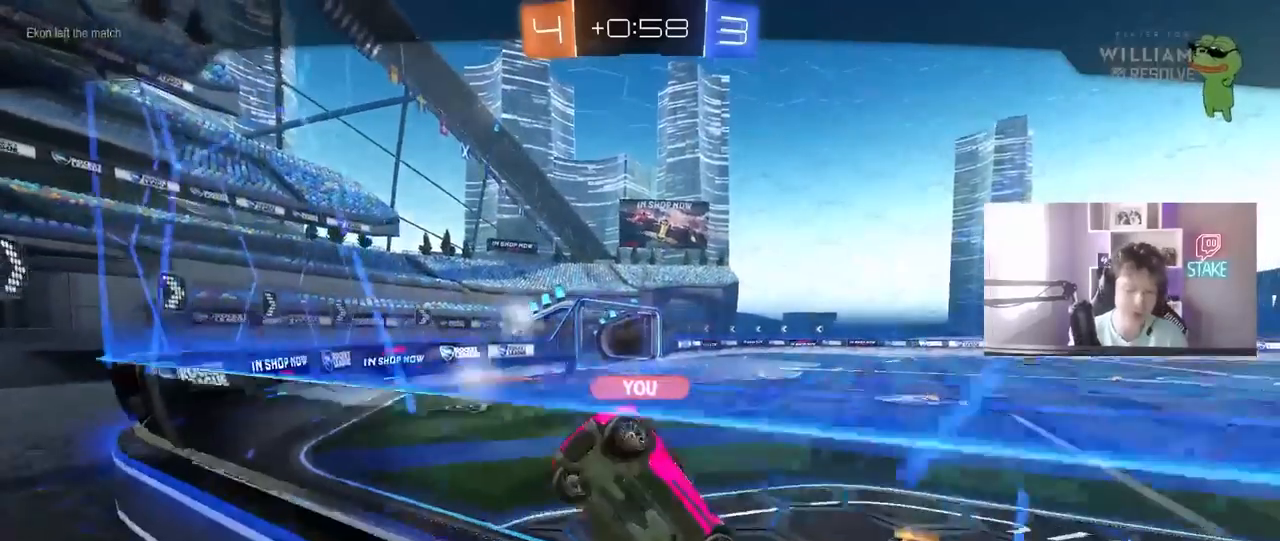
{"keys": [], "mouse": [], "mouse_move": "still", "events": []}